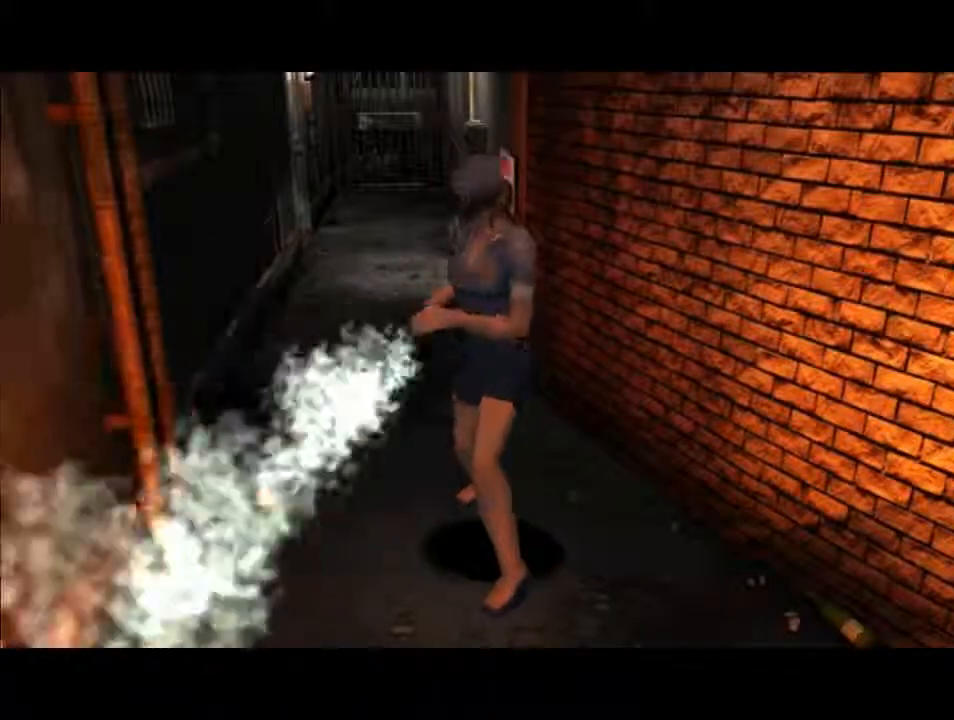
Gameplay with keyboard; each line is a JSON object with the keys held at the frame after it. "events" lists presses ("down") and releases ("up") of "backspace", "d", "f", "g", "i", "j", "k", "l", "o", "s", "space", "u" and "up" between this image and that frame as [ms after this image, input, new state], when the widget could be followed in between. No other keys are recorded. Mouse input is not recorded.
{"keys": ["d", "i"], "events": []}
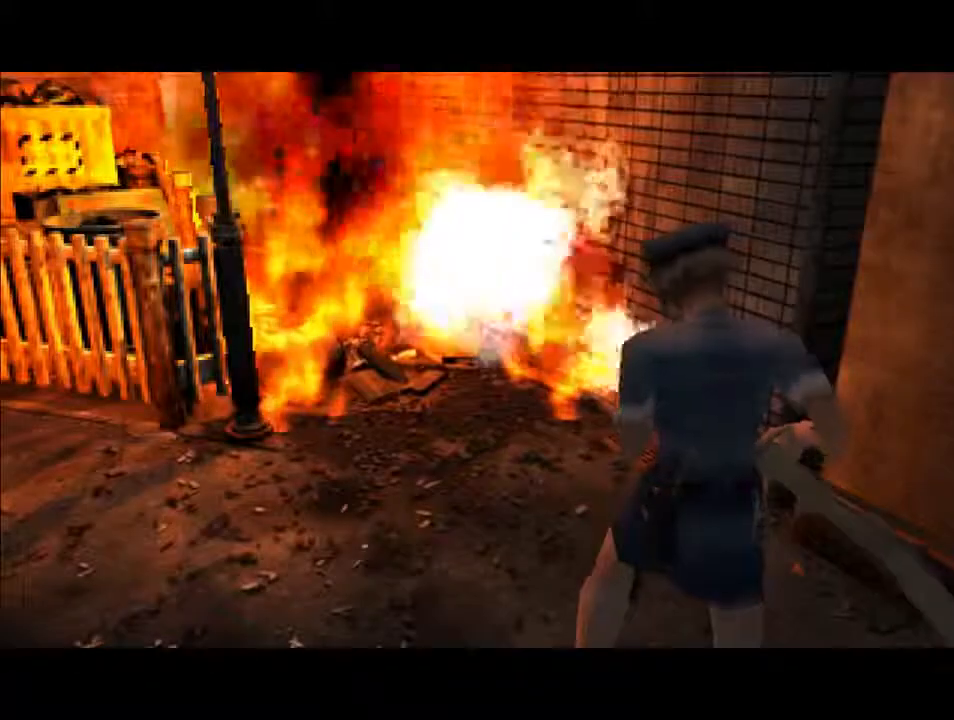
{"keys": ["d", "i"], "events": []}
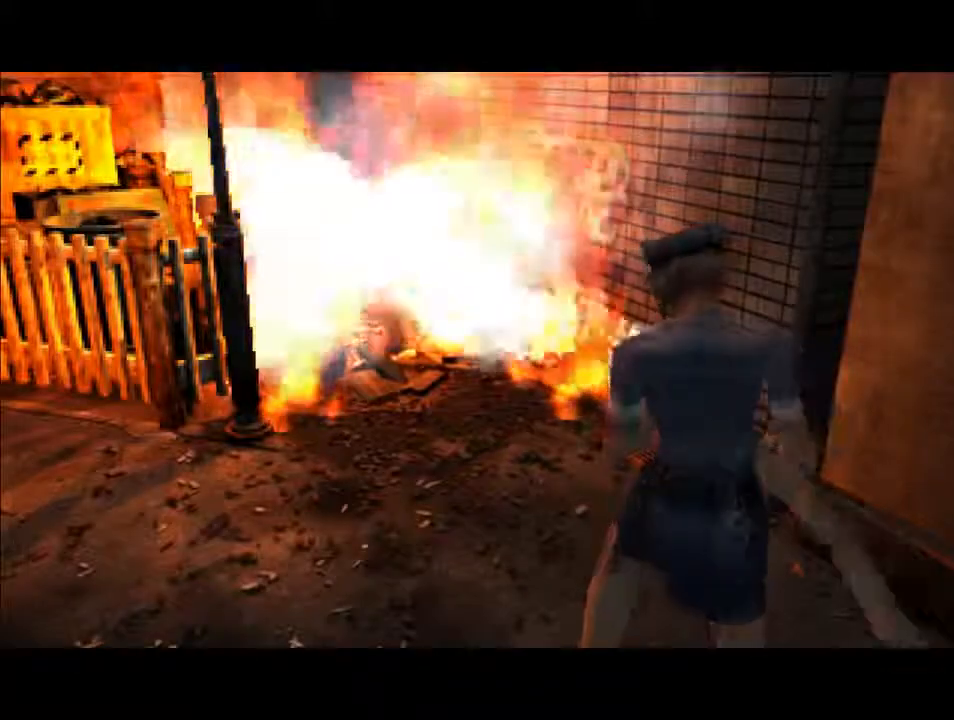
{"keys": ["d", "i"], "events": []}
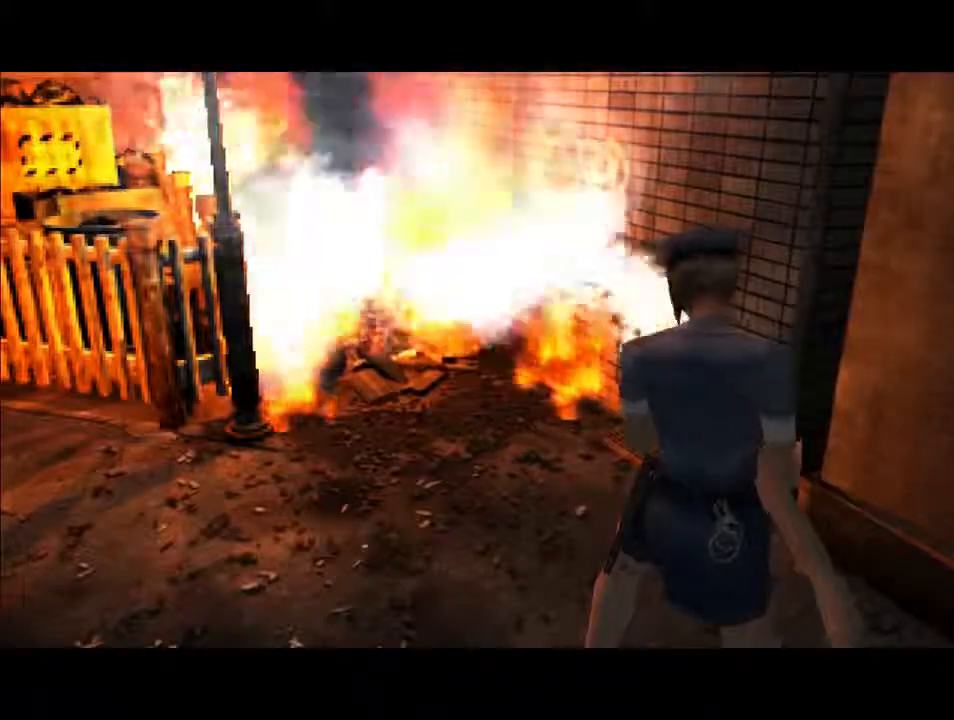
{"keys": ["d", "i"], "events": []}
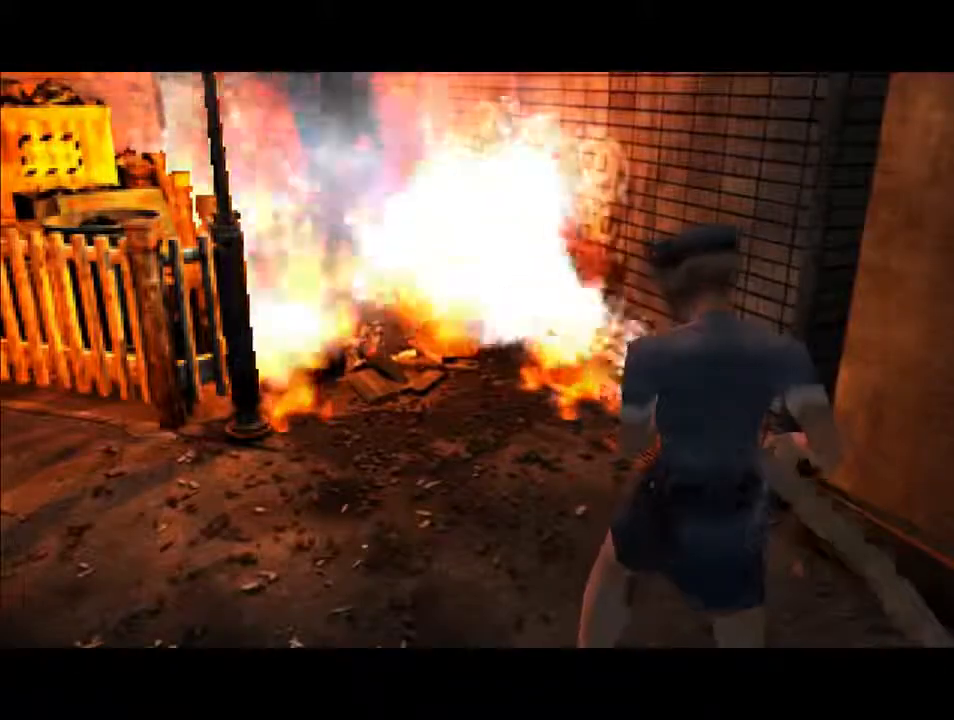
{"keys": ["d", "i"], "events": []}
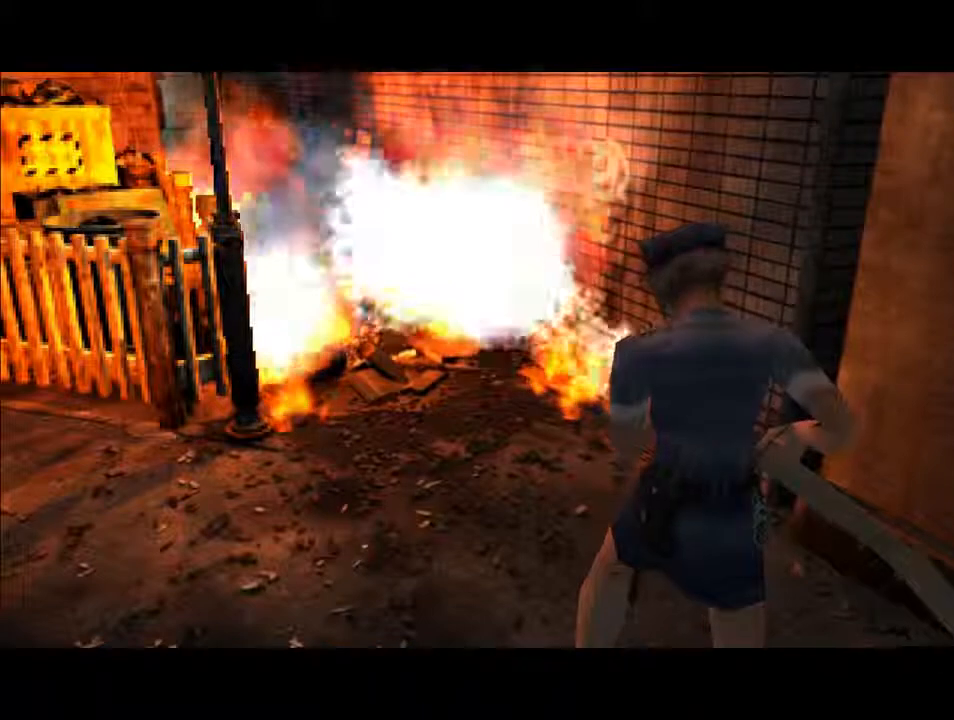
{"keys": ["d", "i"], "events": []}
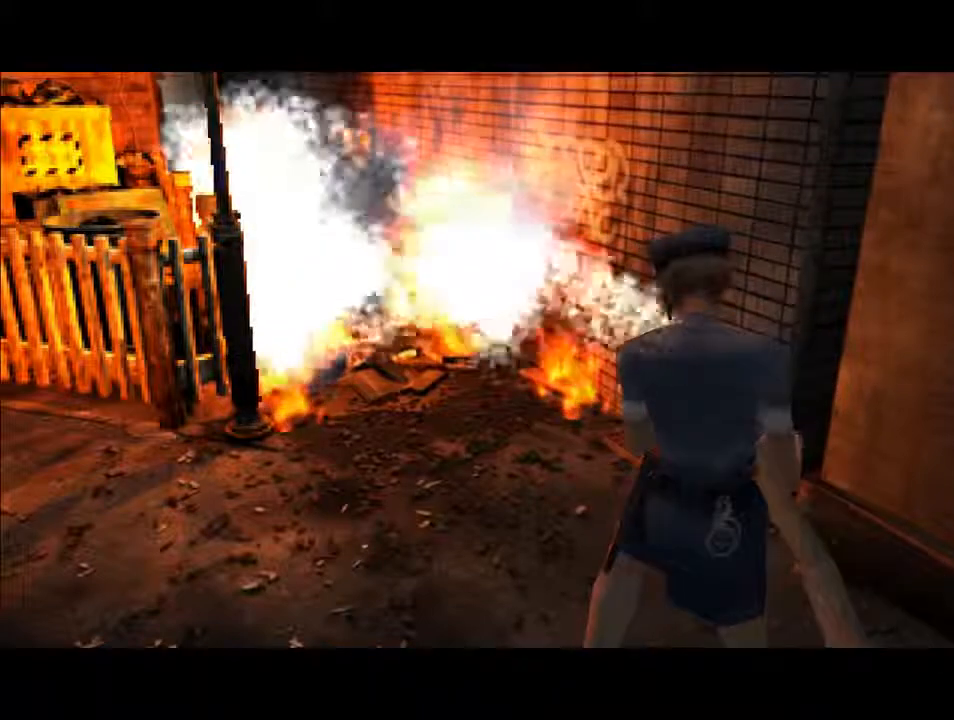
{"keys": ["d", "i"], "events": []}
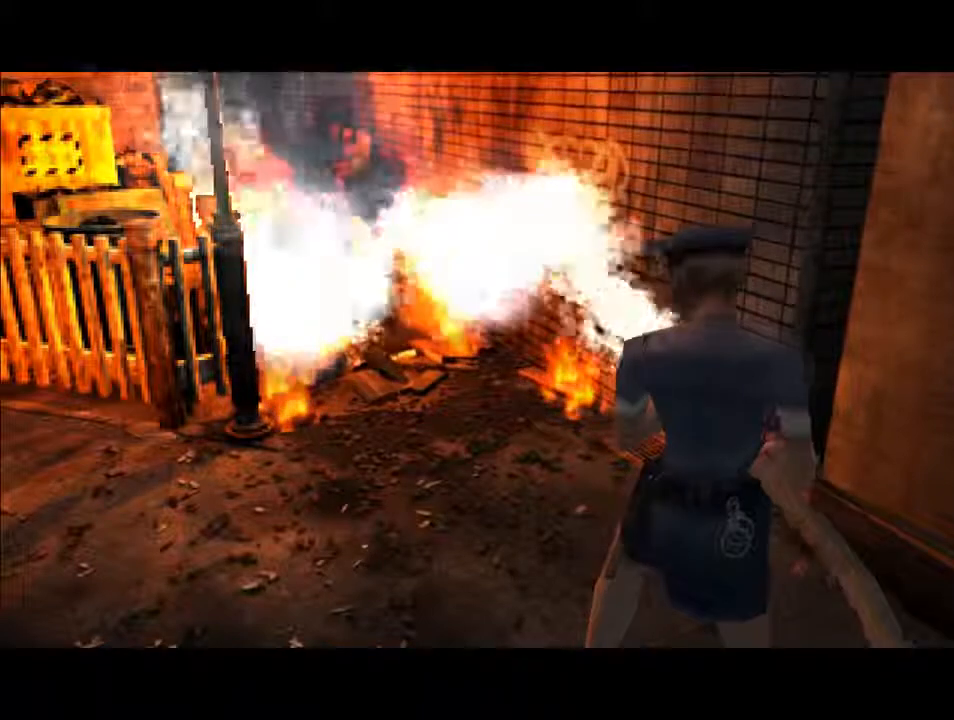
{"keys": ["d", "i"], "events": []}
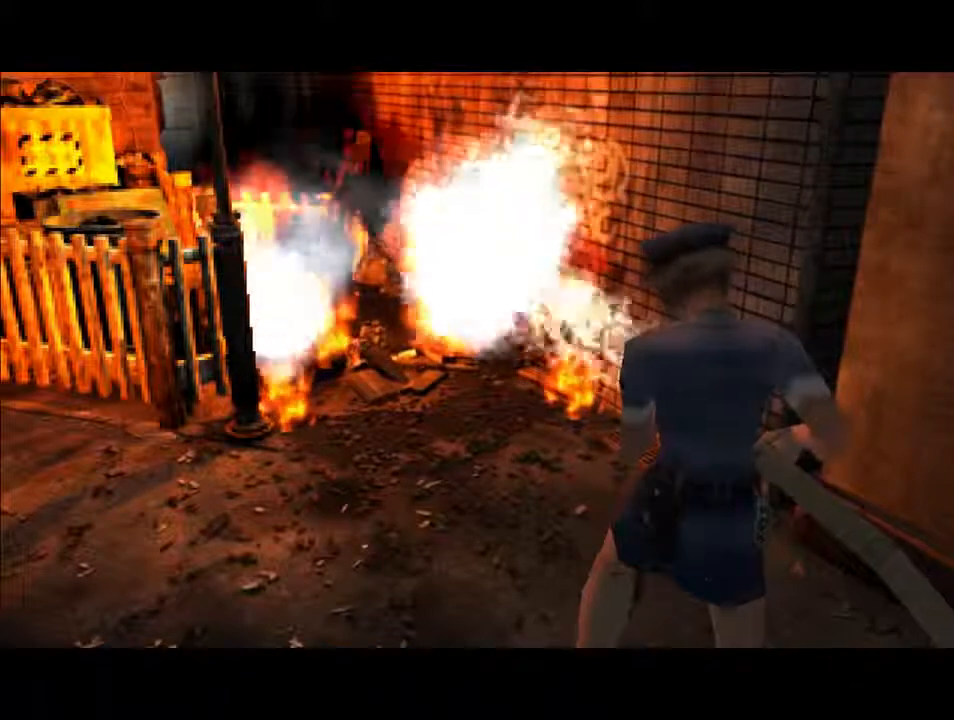
{"keys": ["d", "i"], "events": []}
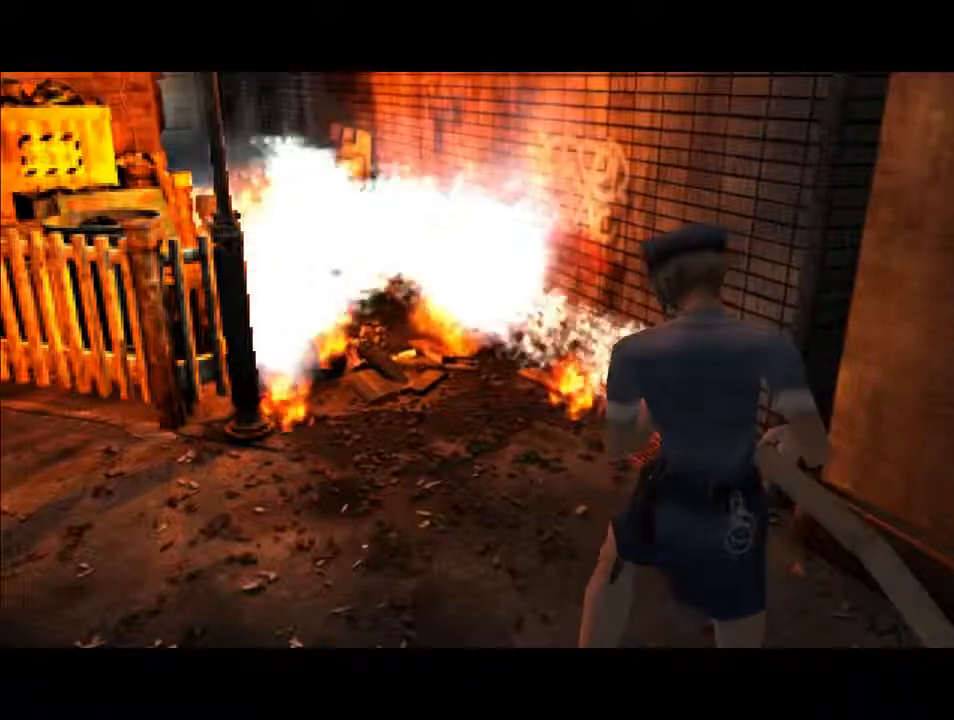
{"keys": ["d", "i"], "events": []}
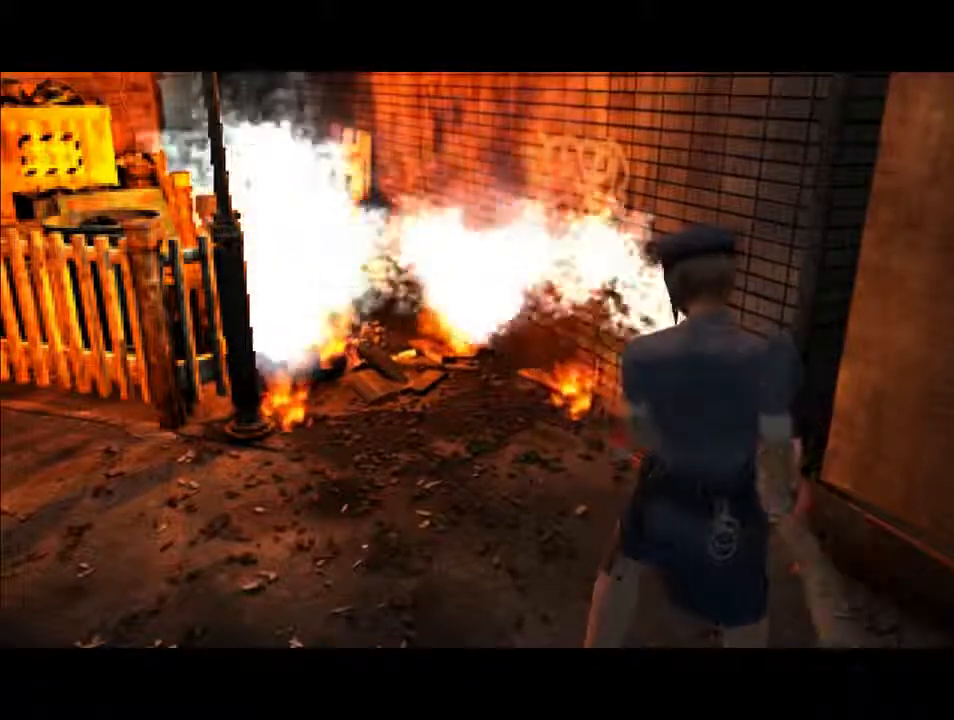
{"keys": ["d", "i"], "events": []}
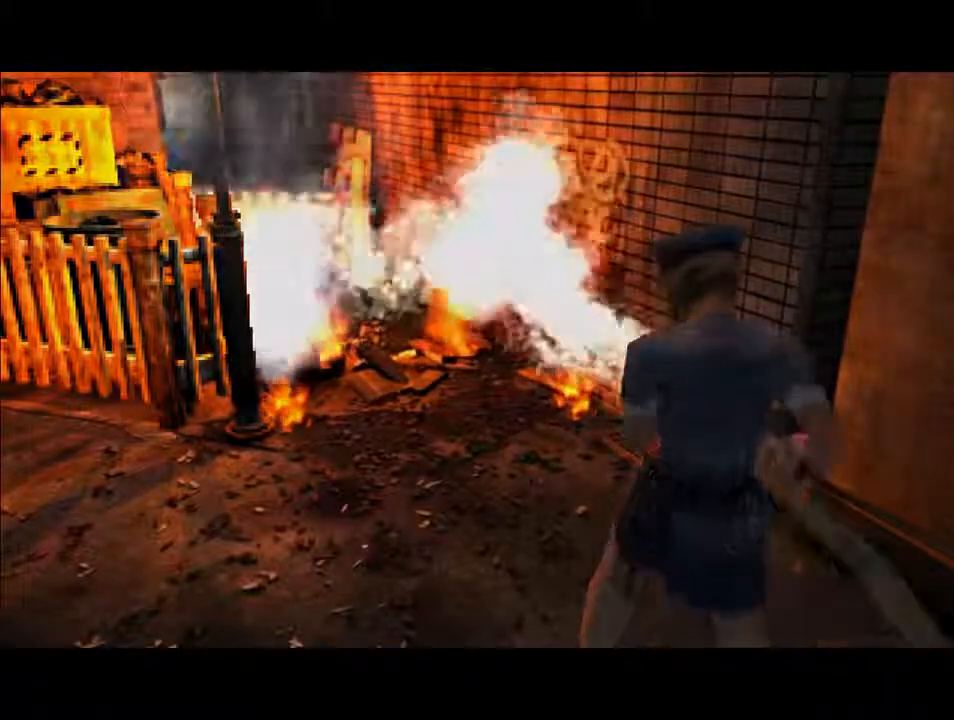
{"keys": ["d", "i"], "events": []}
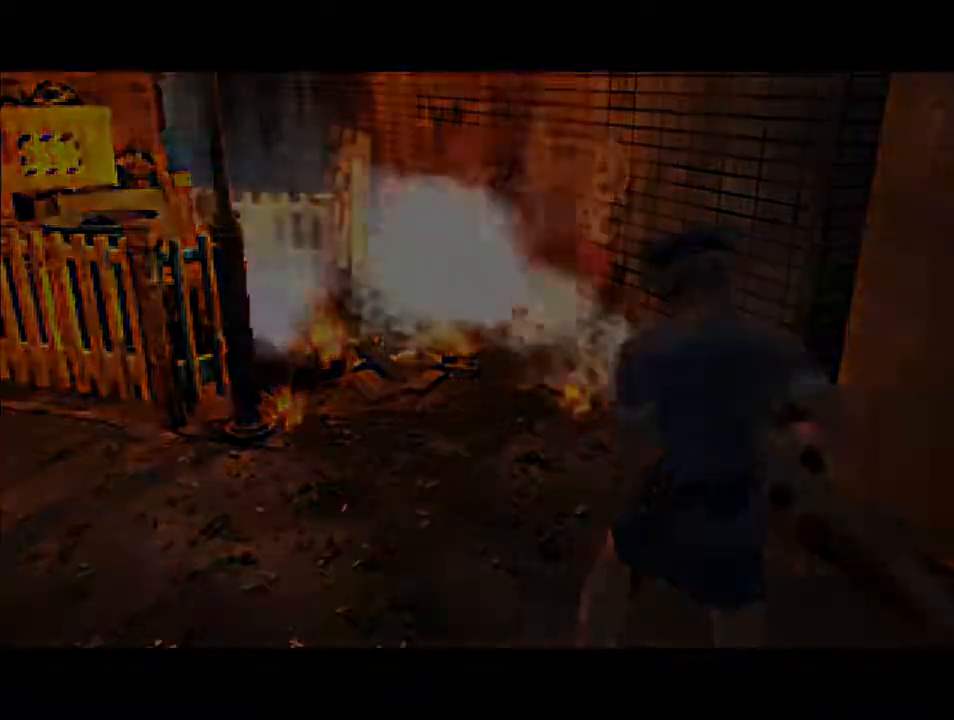
{"keys": ["d", "i"], "events": []}
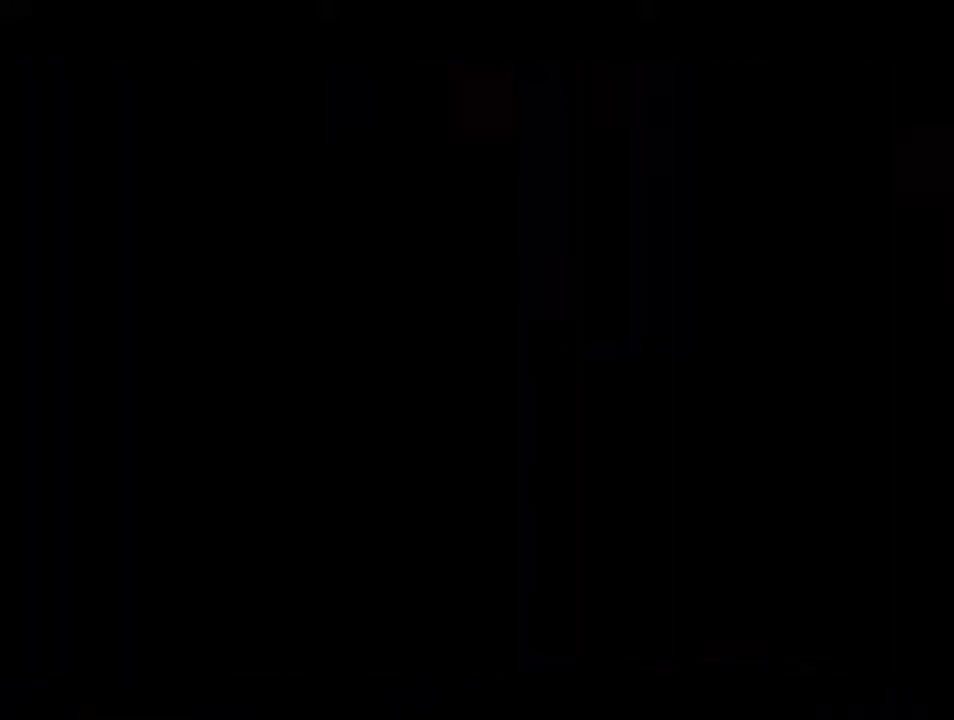
{"keys": ["d", "i"], "events": []}
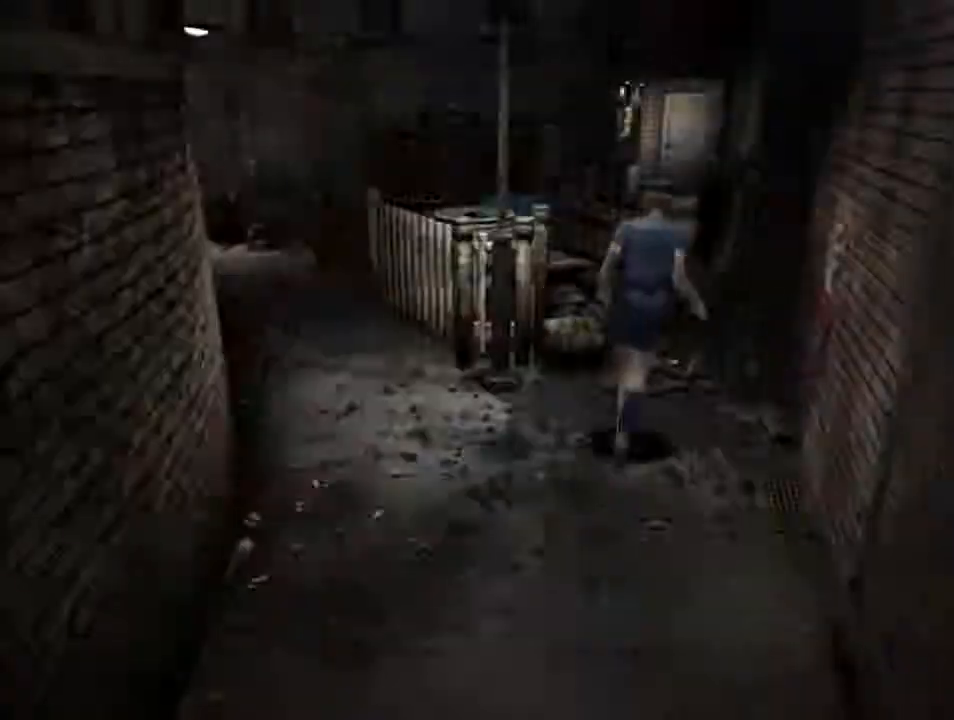
{"keys": ["d", "i"], "events": [[333, "j", "down"], [367, "j", "up"]]}
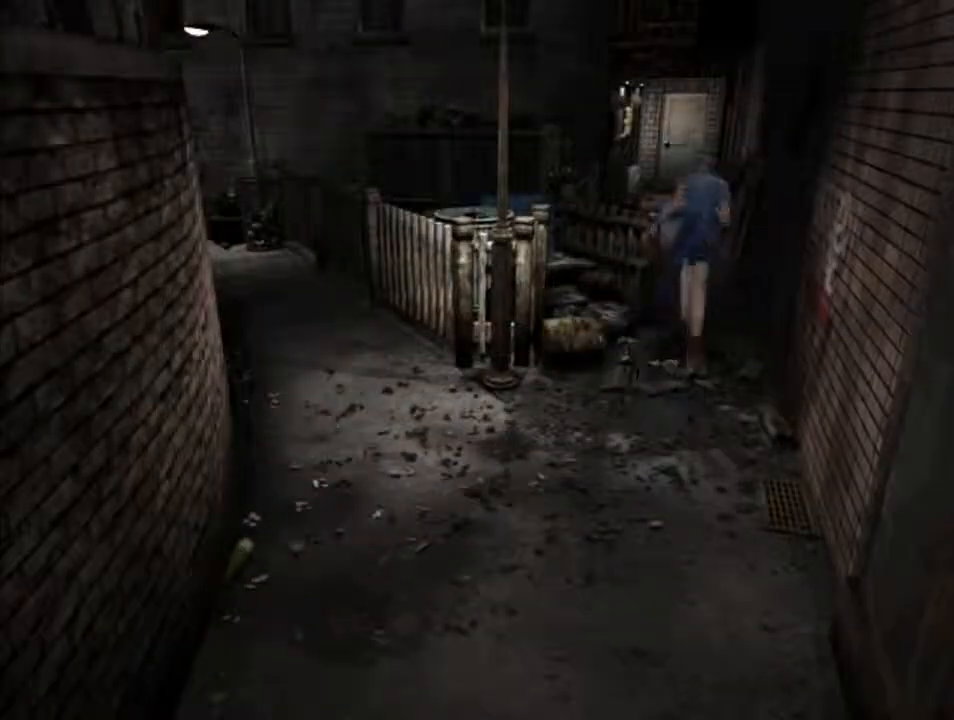
{"keys": ["d", "f", "i"], "events": [[133, "f", "down"]]}
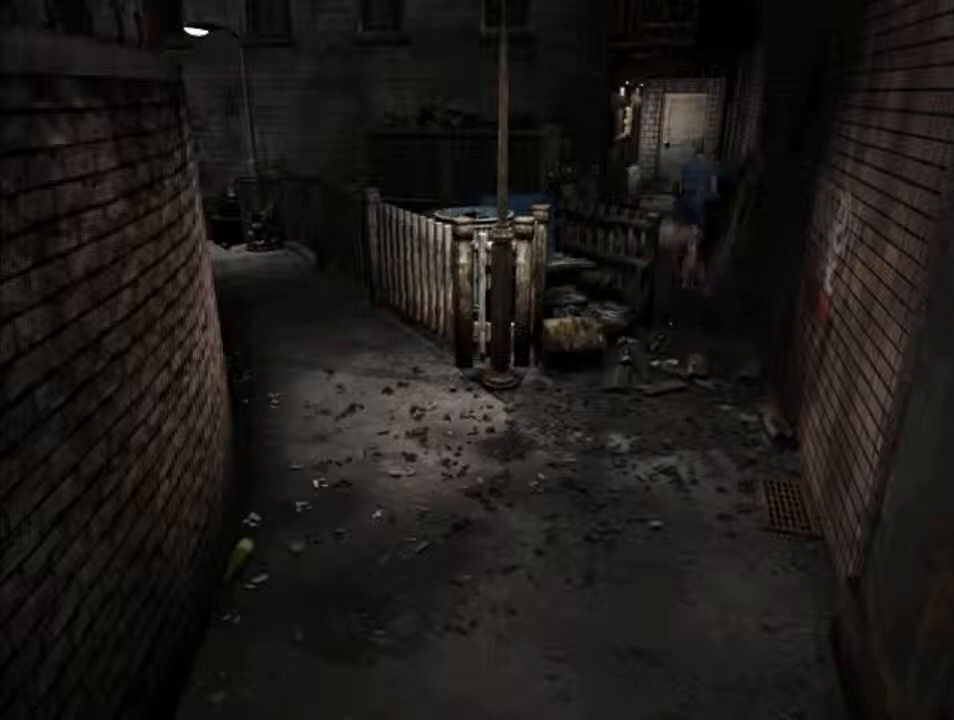
{"keys": ["d", "f", "i"], "events": []}